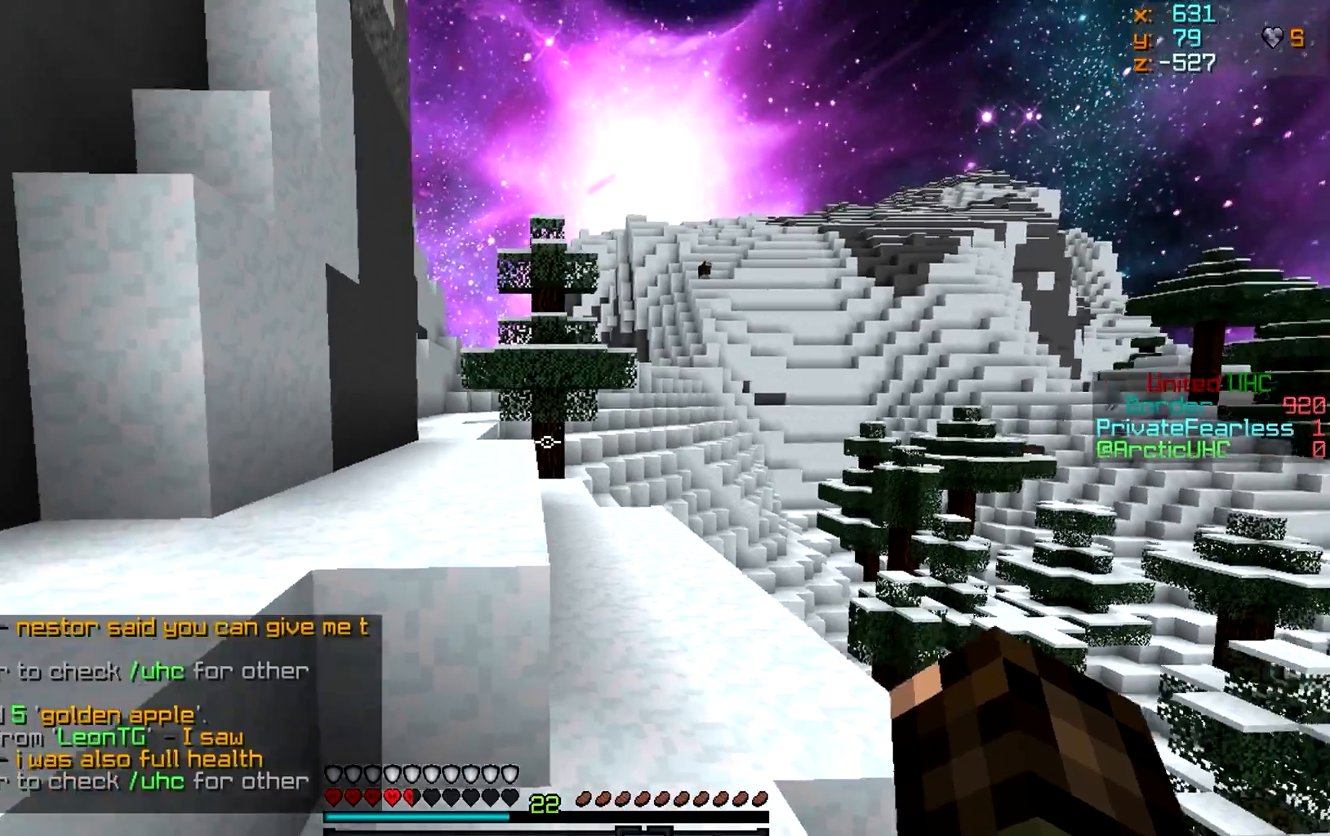
Gameplay with keyboard and mouse; each line is a JSON object with the keys and mouse buttons held at the frame after it. "events" lists presses ("down") and releases ("up") of "a", "d", "s", "w", "mouse_left" and "mouse_right" between this image and that frame as [ms after this image, input, new state], when the widget could be followed in between. "mouse_left", "mouse_right" = the "left", "right" buttons of the "mouse" list. No other keys are recorded. Fast repeated clicks can show as one long hold. Mouse movement is not recorded.
{"keys": ["w"], "mouse": [], "events": []}
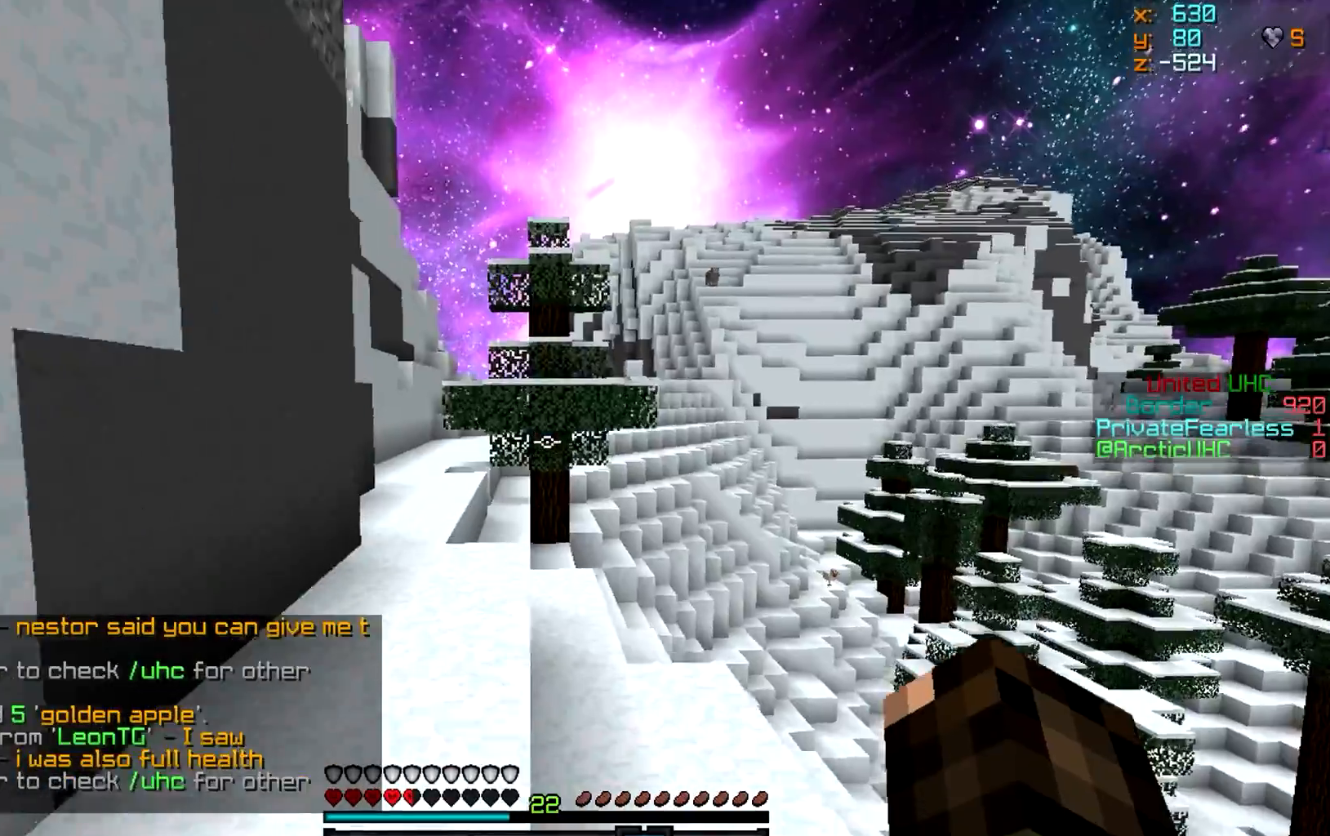
{"keys": ["w"], "mouse": [], "events": [[100, "a", "down"], [467, "a", "up"]]}
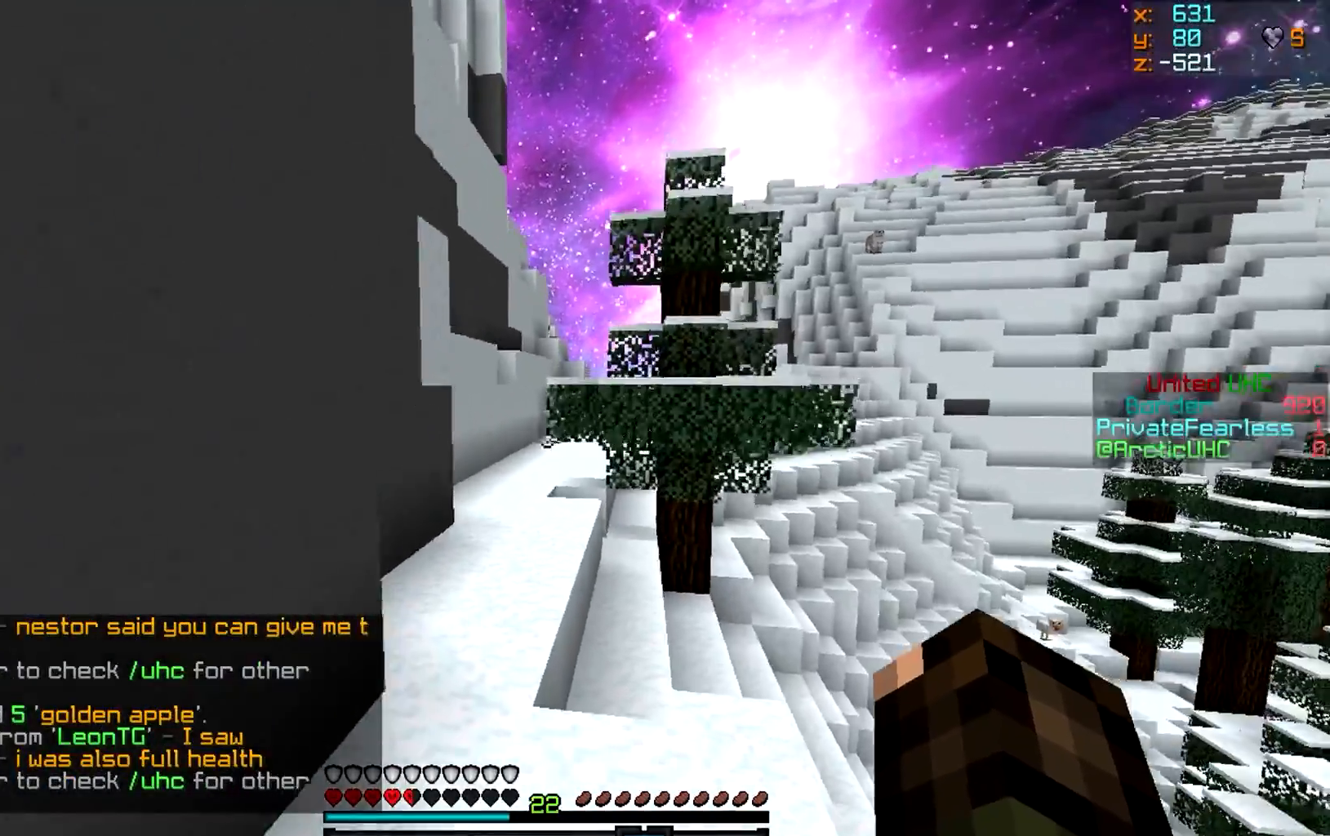
{"keys": ["w"], "mouse": [], "events": []}
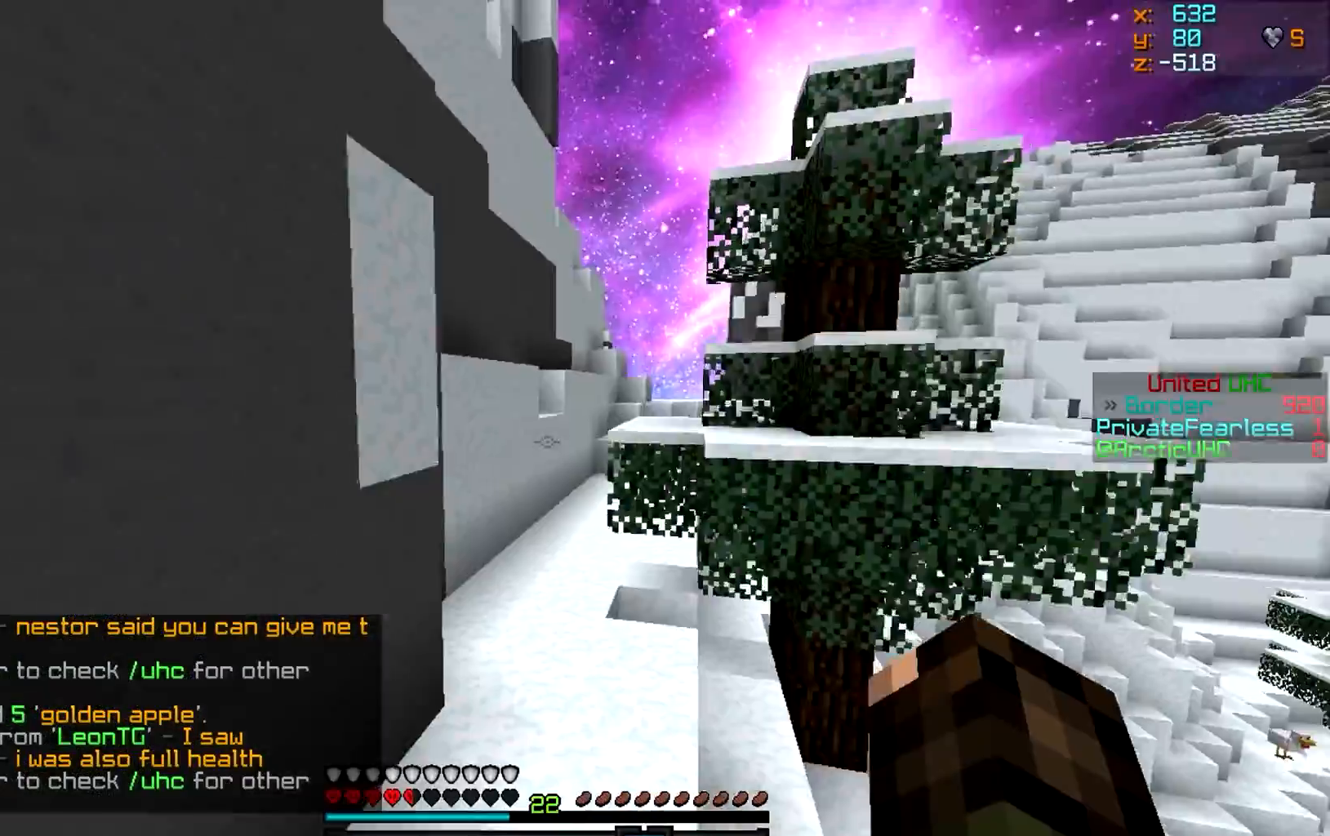
{"keys": ["w"], "mouse": [], "events": []}
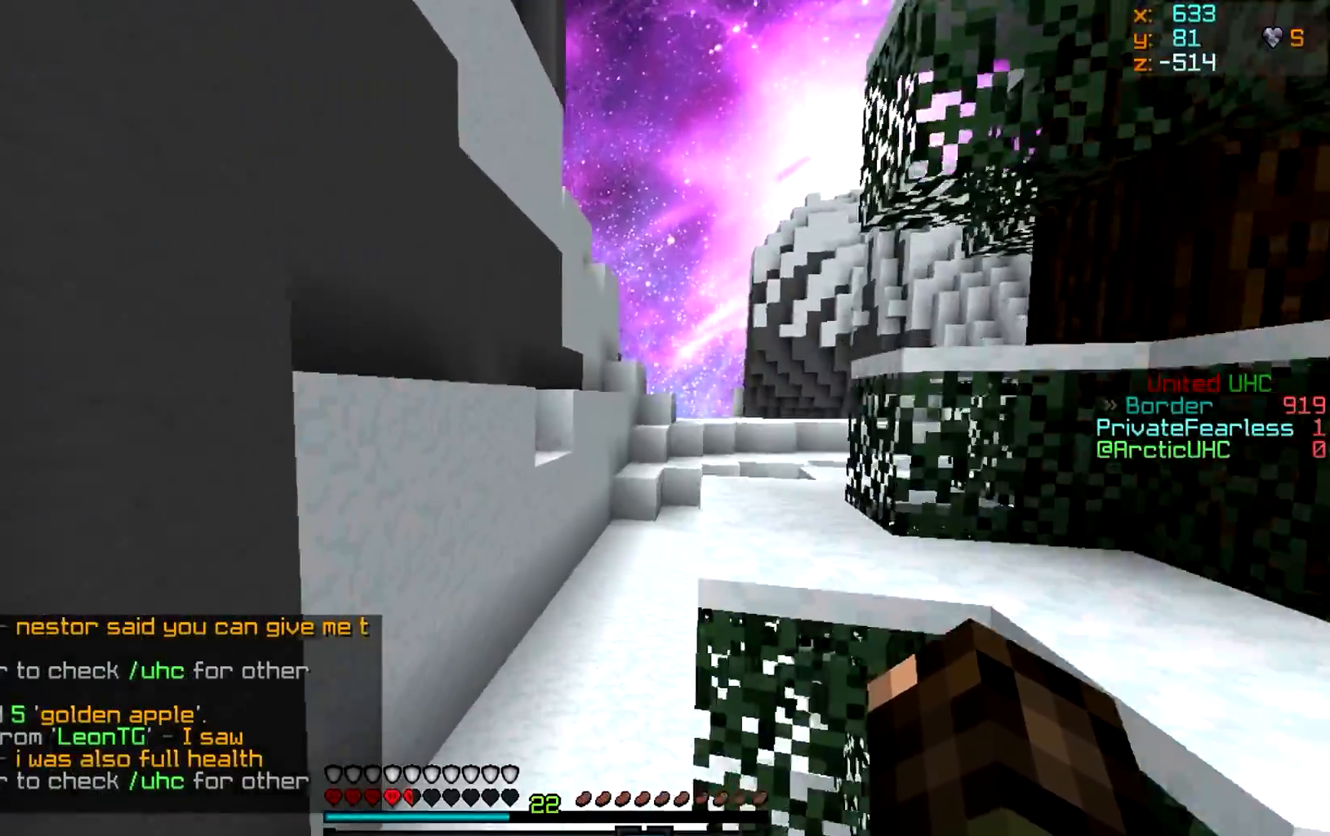
{"keys": ["w"], "mouse": [], "events": []}
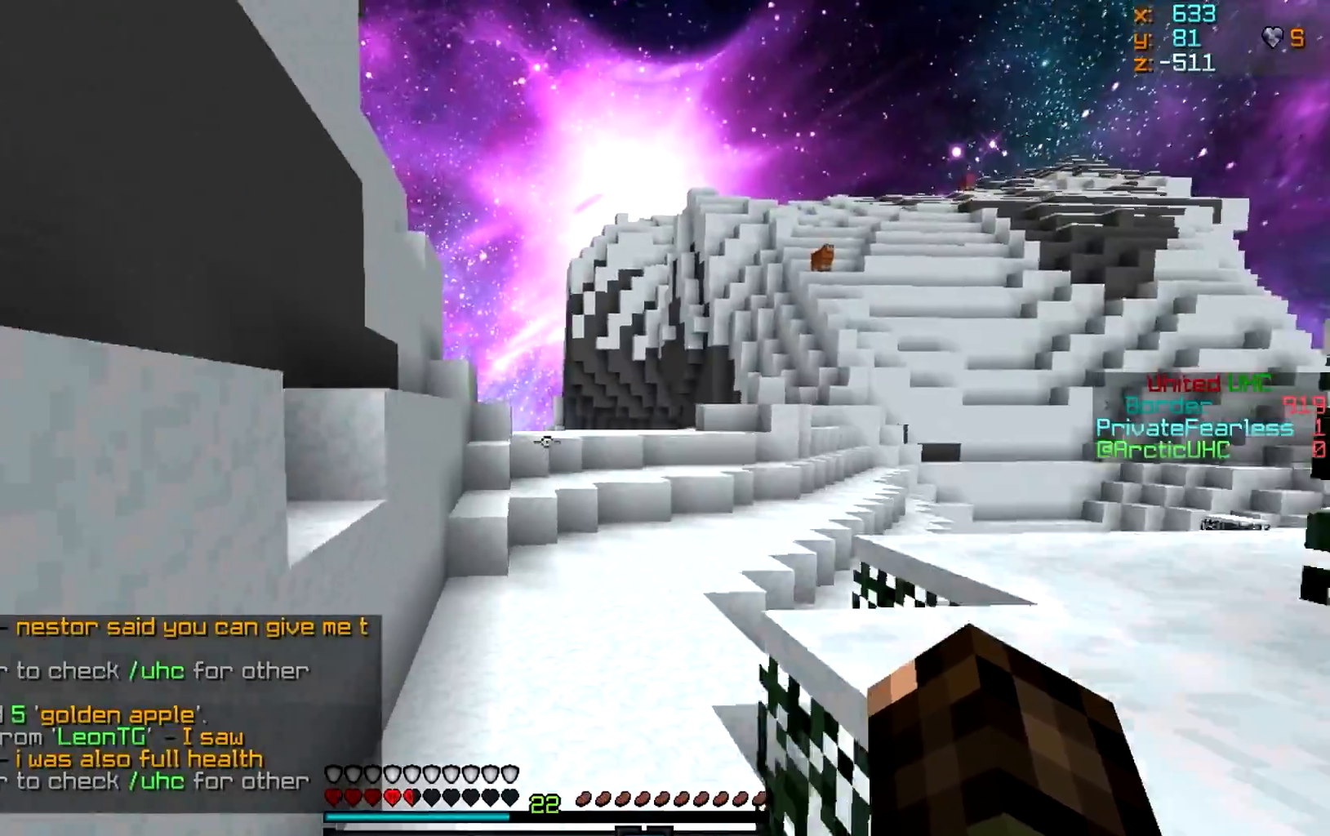
{"keys": ["w"], "mouse": [], "events": []}
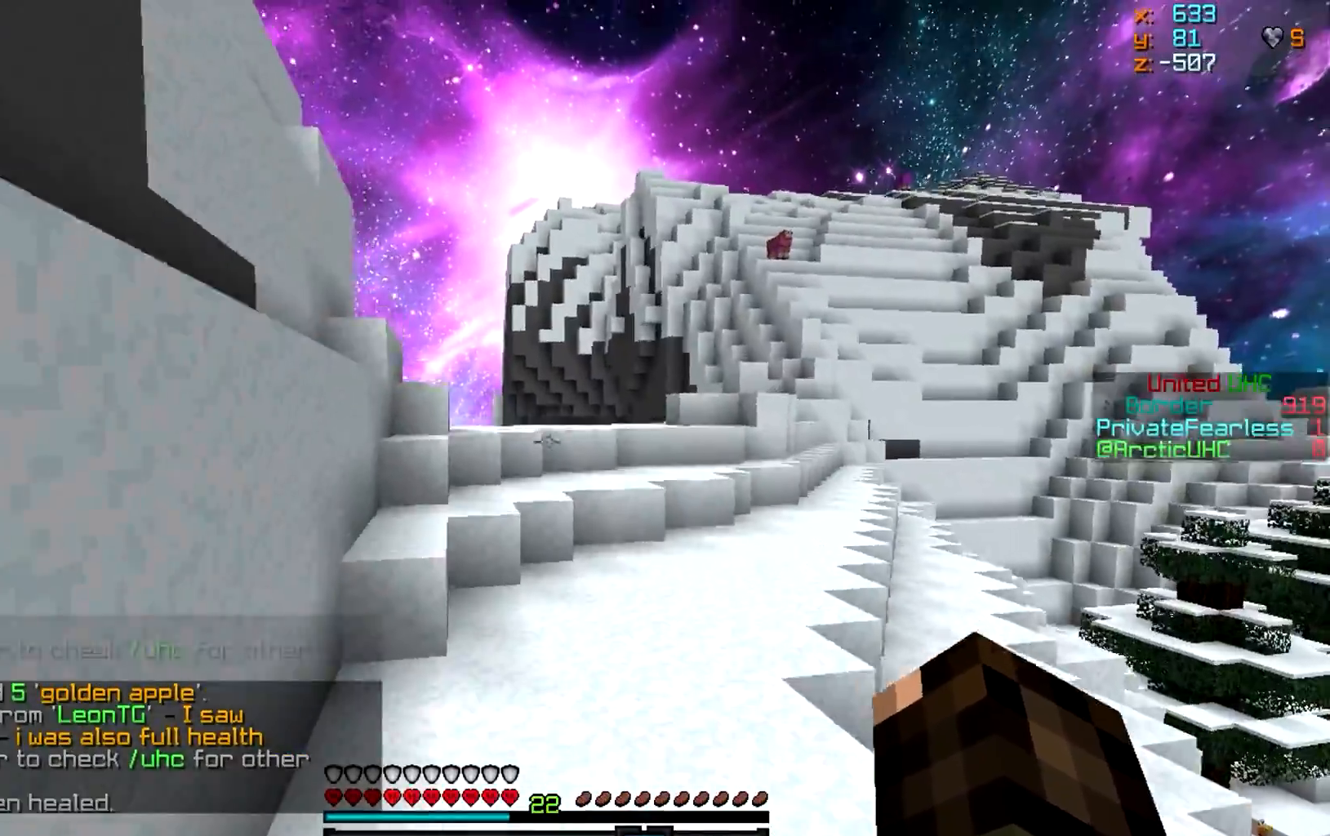
{"keys": ["w"], "mouse": [], "events": []}
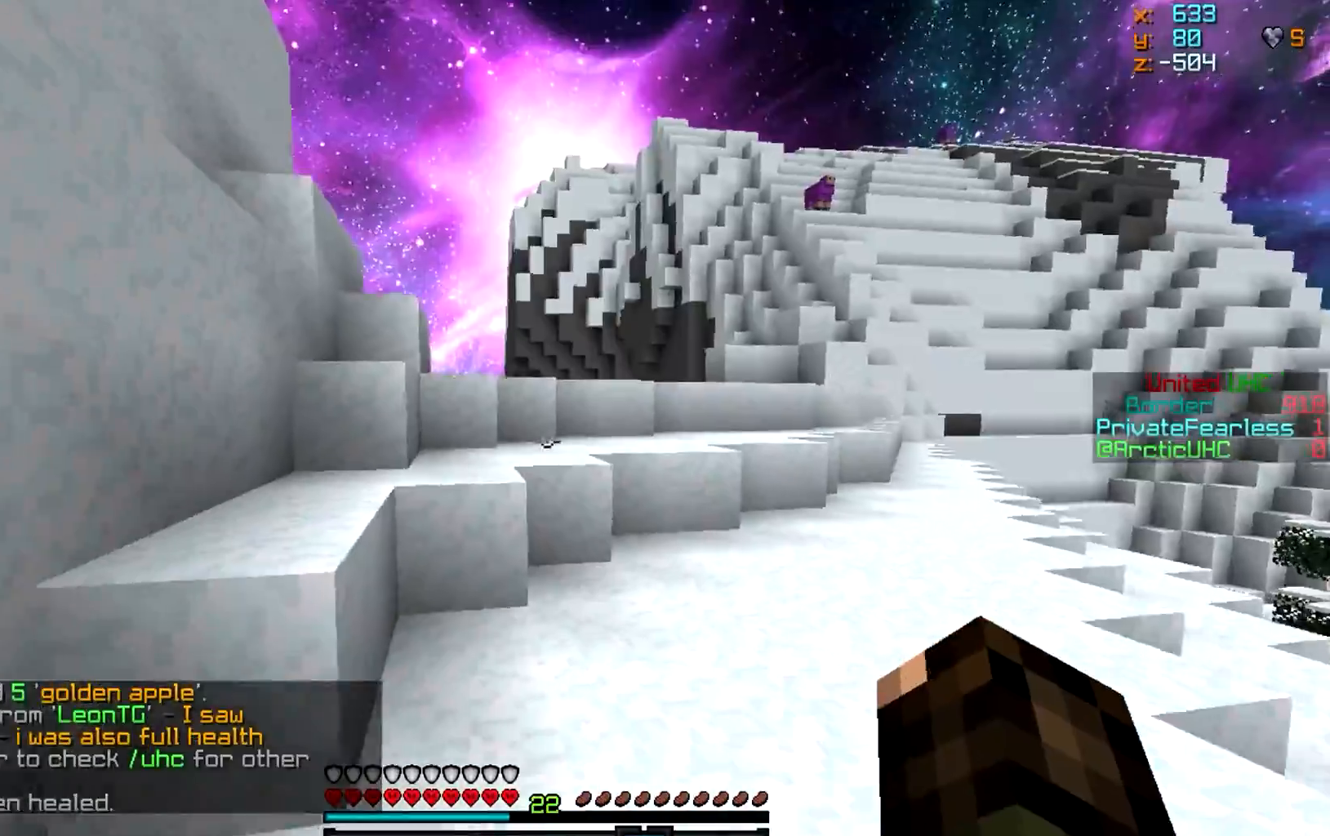
{"keys": ["w"], "mouse": [], "events": []}
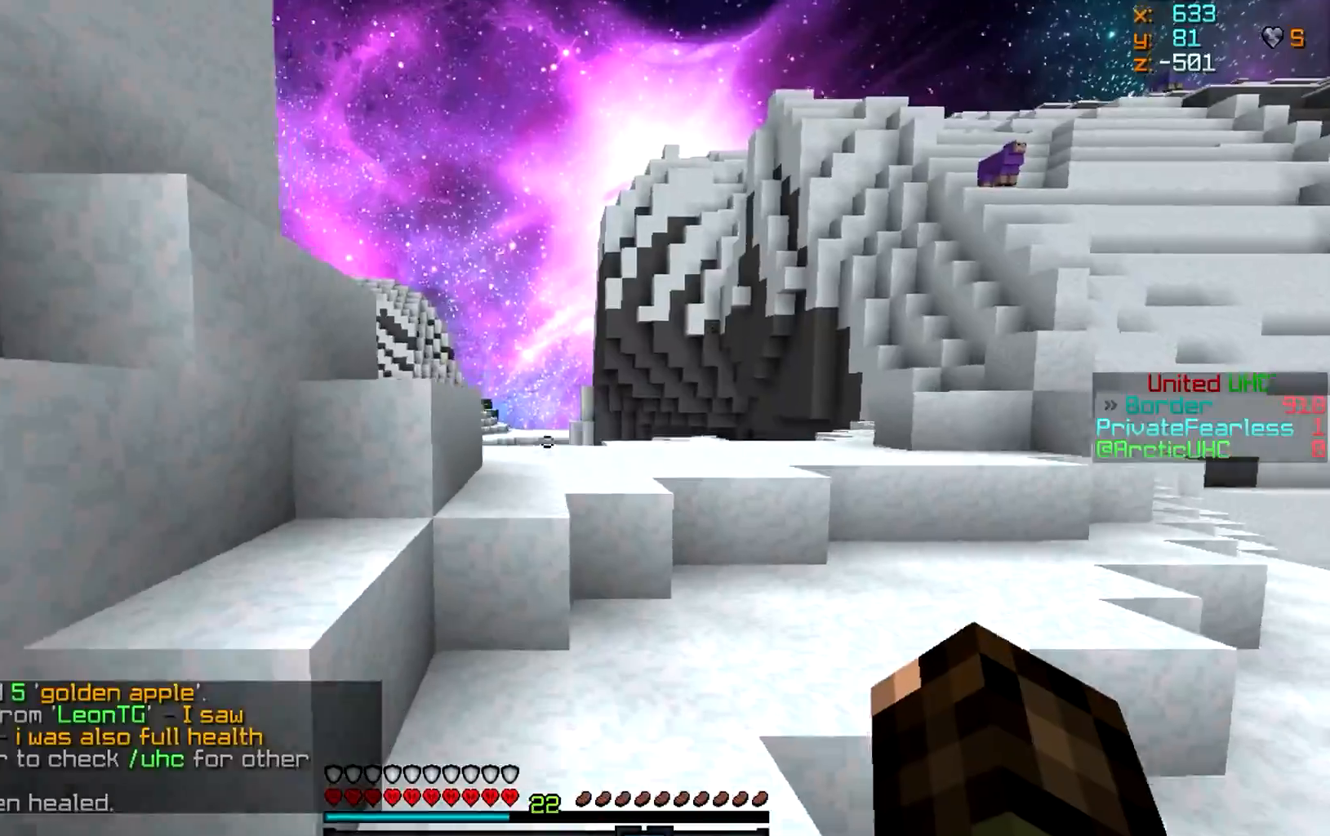
{"keys": ["w"], "mouse": [], "events": []}
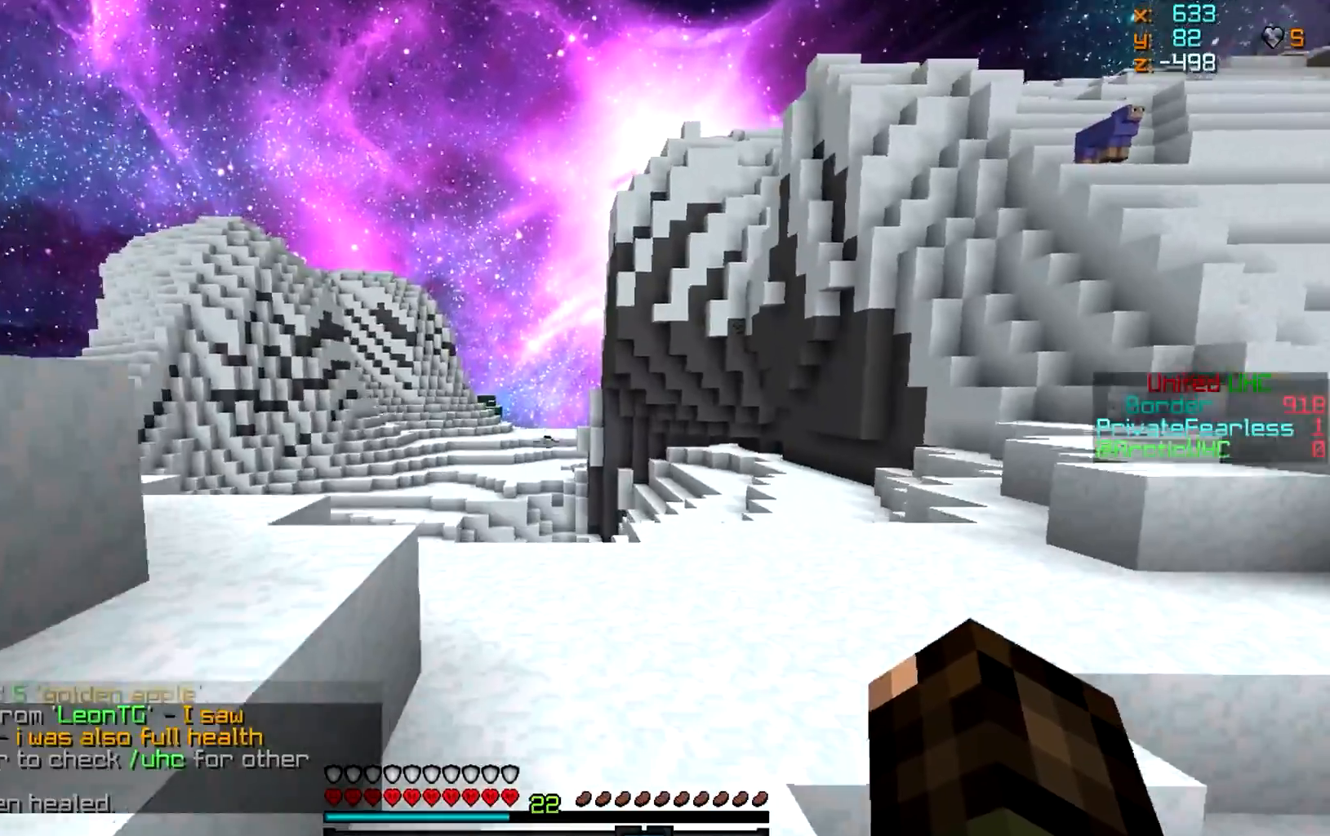
{"keys": ["w"], "mouse": ["left"], "events": [[384, "mouse_left", "down"]]}
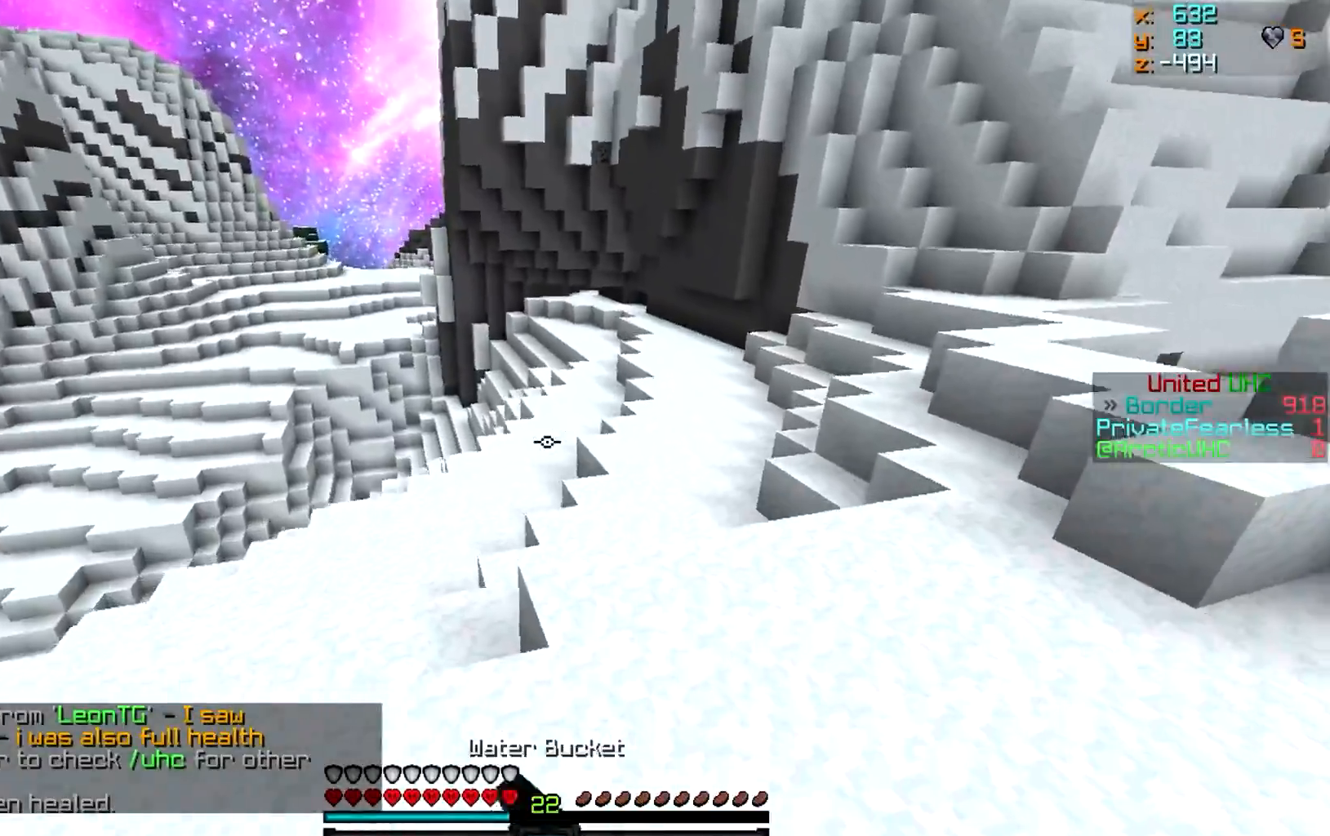
{"keys": ["d", "w"], "mouse": [], "events": [[284, "mouse_left", "up"], [367, "d", "down"]]}
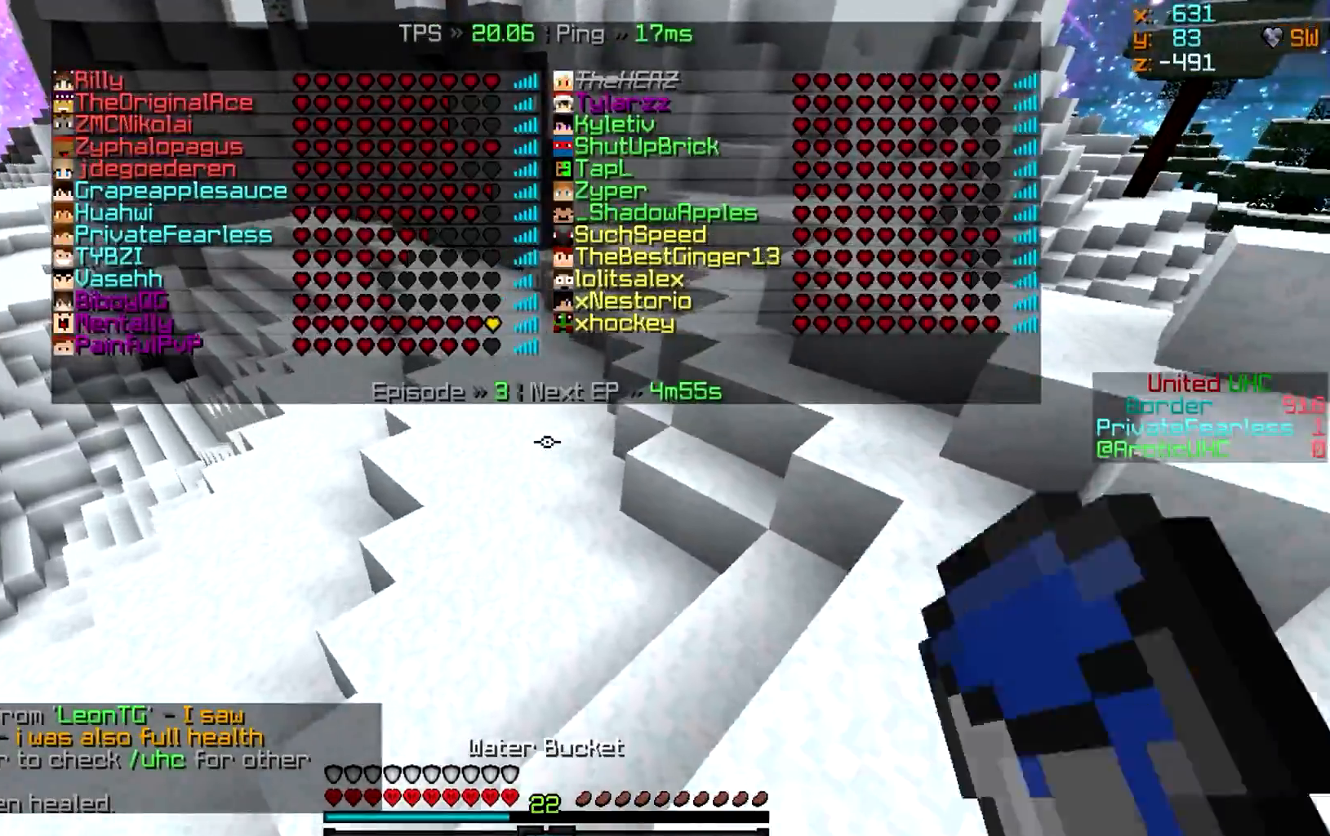
{"keys": ["w"], "mouse": [], "events": [[351, "d", "up"]]}
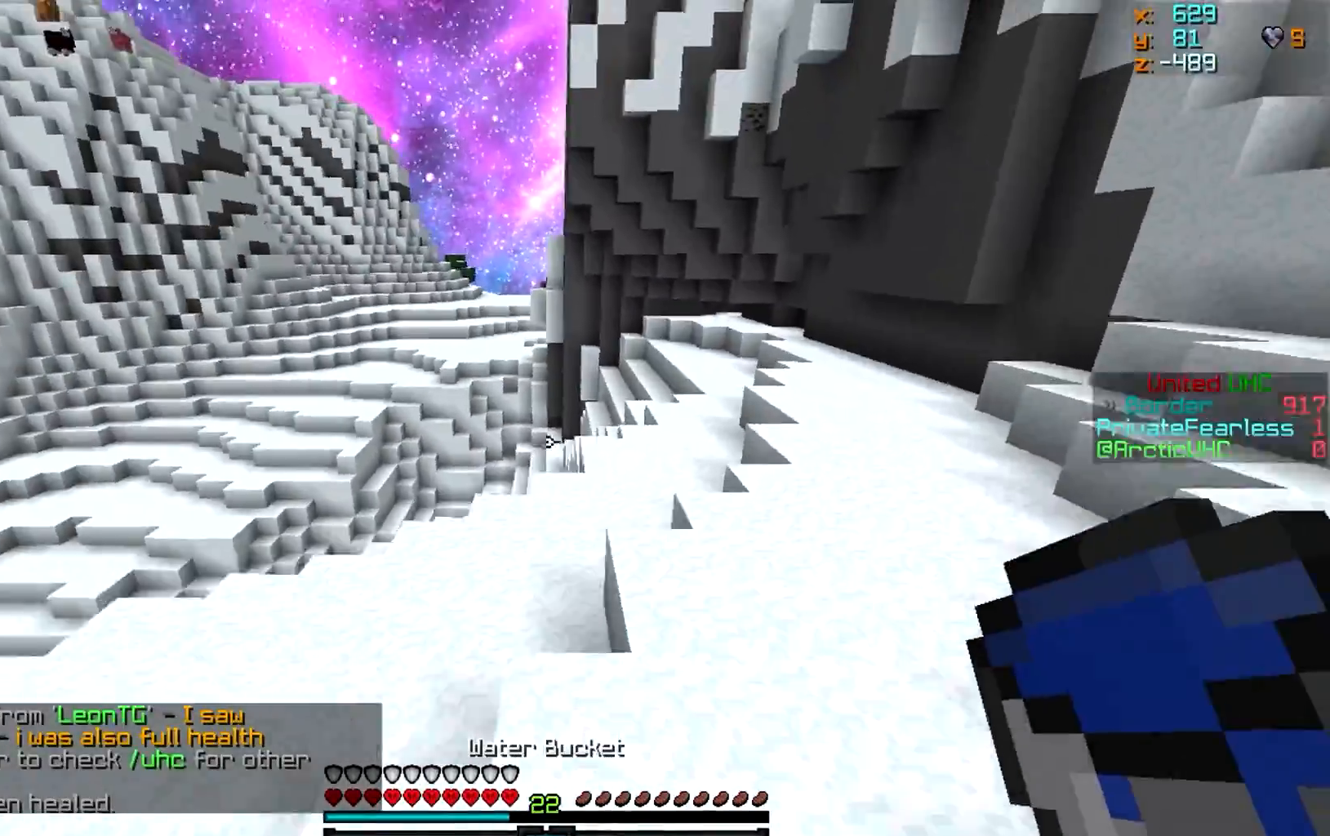
{"keys": ["w"], "mouse": [], "events": []}
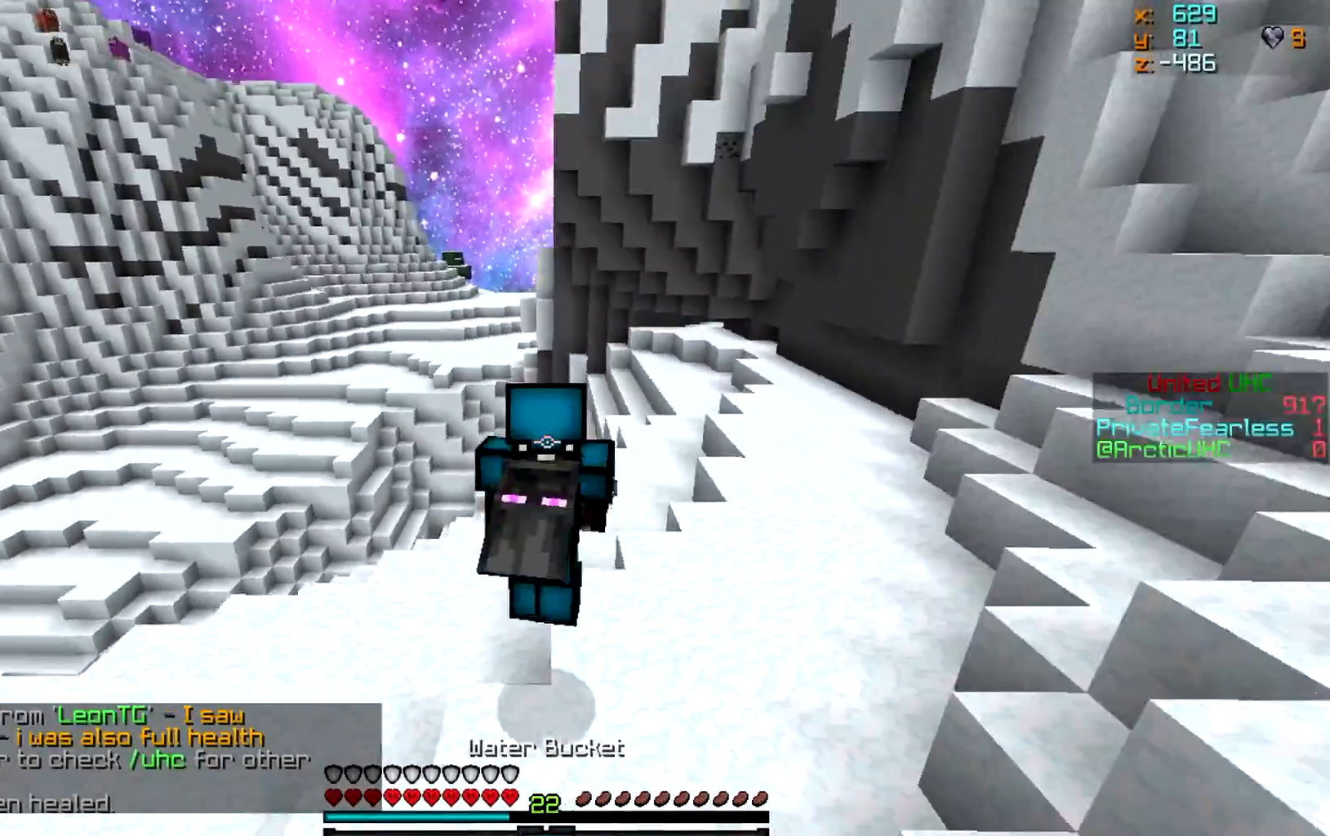
{"keys": ["w"], "mouse": [], "events": []}